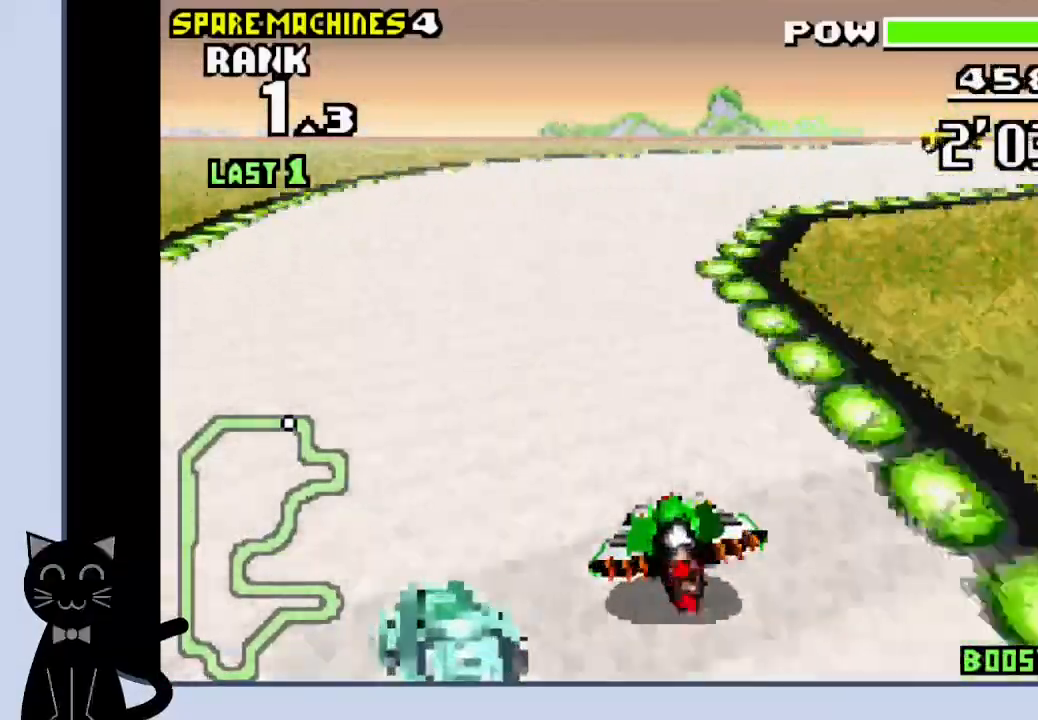
Gameplay with a controller (PlayStation layout); each line is a JSON object with the inputs held at the frame after it (dt_ms = milliseconds from this image to that frame). "events" lists button and stick changes between this image and that frame as [ms after this image, input, new state], when the widget could be followed in between. Not read: L1 R1 left_stick right_stick.
{"dt_ms": 500, "buttons": ["CROSS", "DPAD_RIGHT"], "events": [[133, "CROSS", "up"], [317, "CROSS", "down"], [383, "CROSS", "up"], [483, "CROSS", "down"]]}
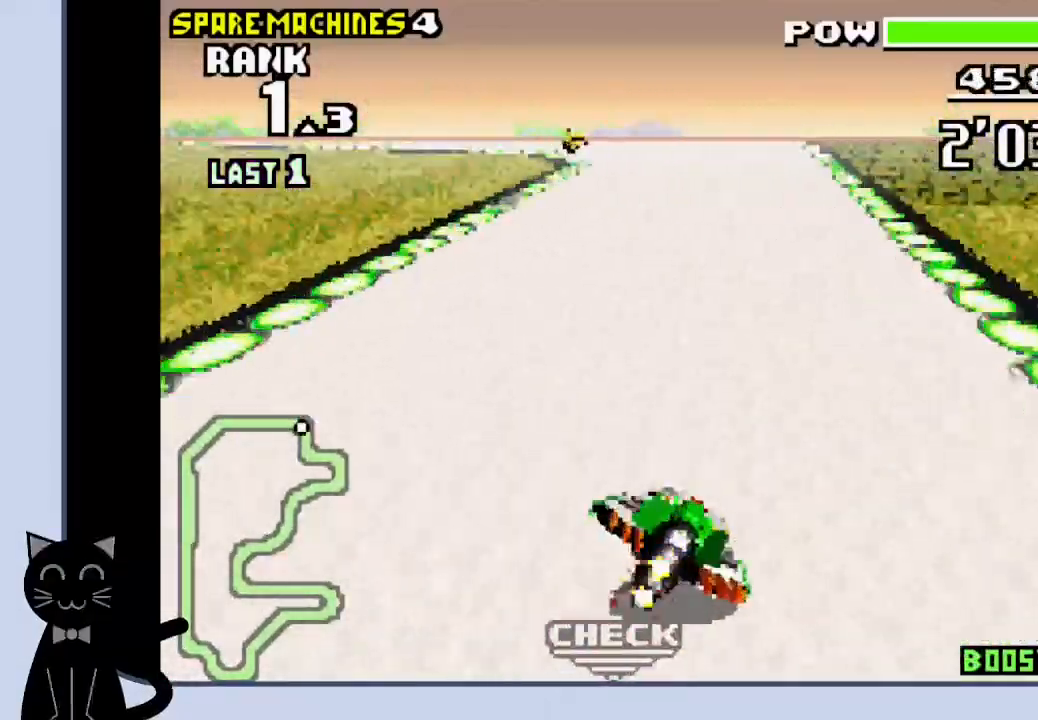
{"dt_ms": 500, "buttons": ["CROSS", "DPAD_LEFT"], "events": [[67, "CROSS", "up"], [133, "DPAD_RIGHT", "up"], [150, "CROSS", "down"], [283, "CROSS", "up"], [367, "CROSS", "down"], [367, "DPAD_LEFT", "down"]]}
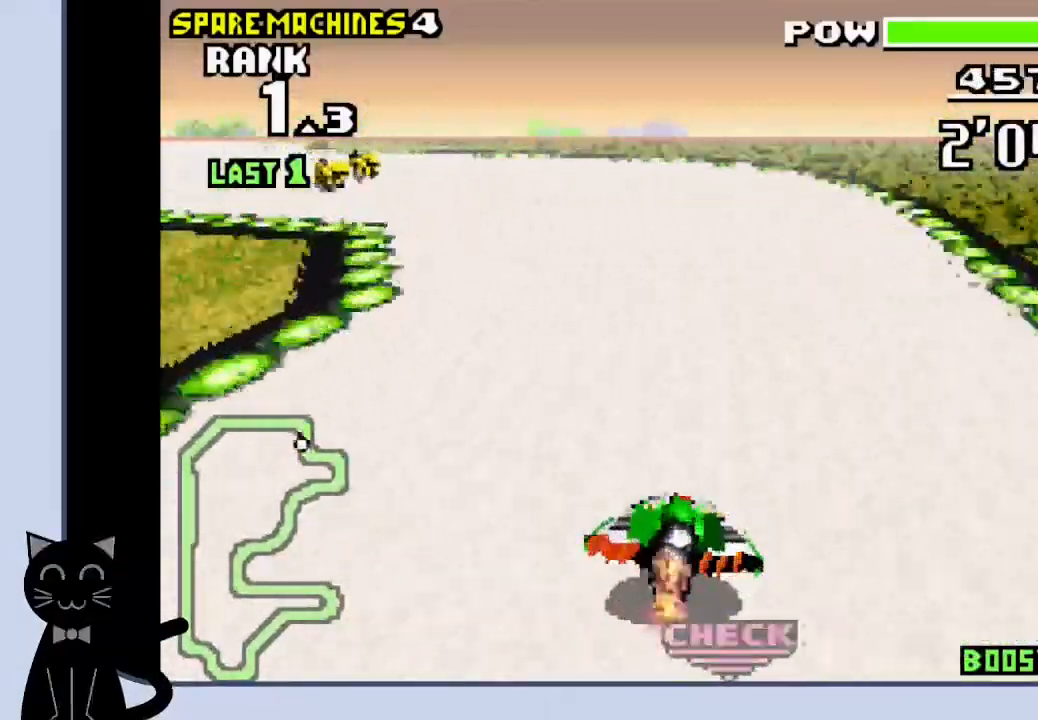
{"dt_ms": 500, "buttons": ["DPAD_LEFT"], "events": [[83, "CROSS", "up"], [167, "CROSS", "down"], [250, "CROSS", "up"], [367, "CROSS", "down"], [417, "CROSS", "up"]]}
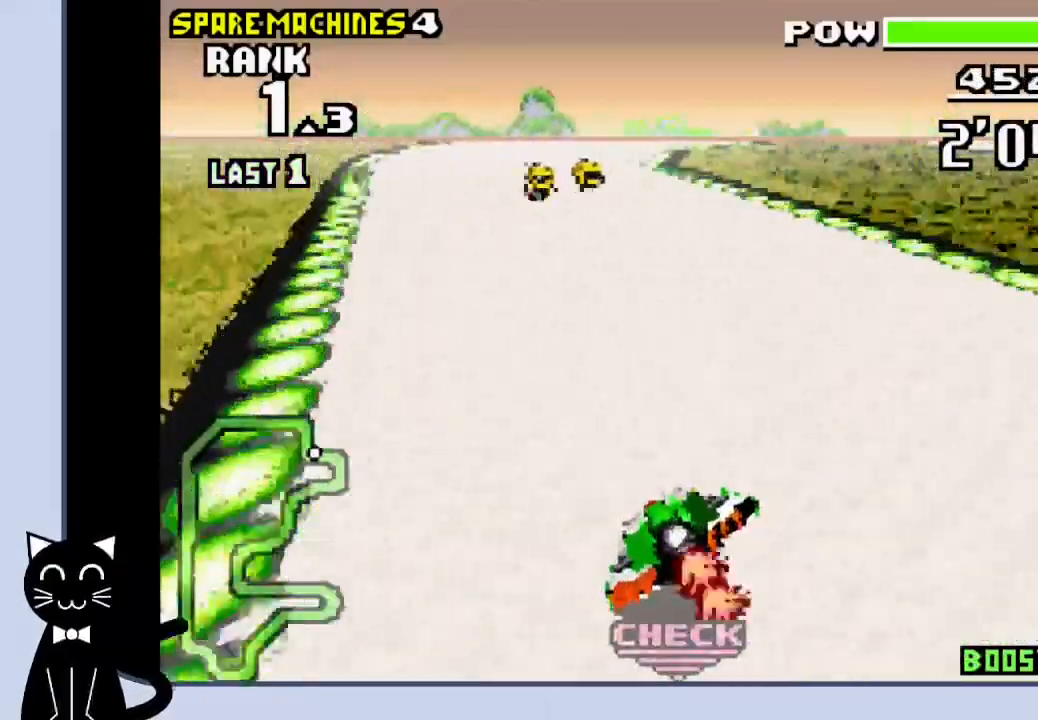
{"dt_ms": 500, "buttons": ["CROSS"], "events": [[33, "CROSS", "down"], [50, "DPAD_LEFT", "up"]]}
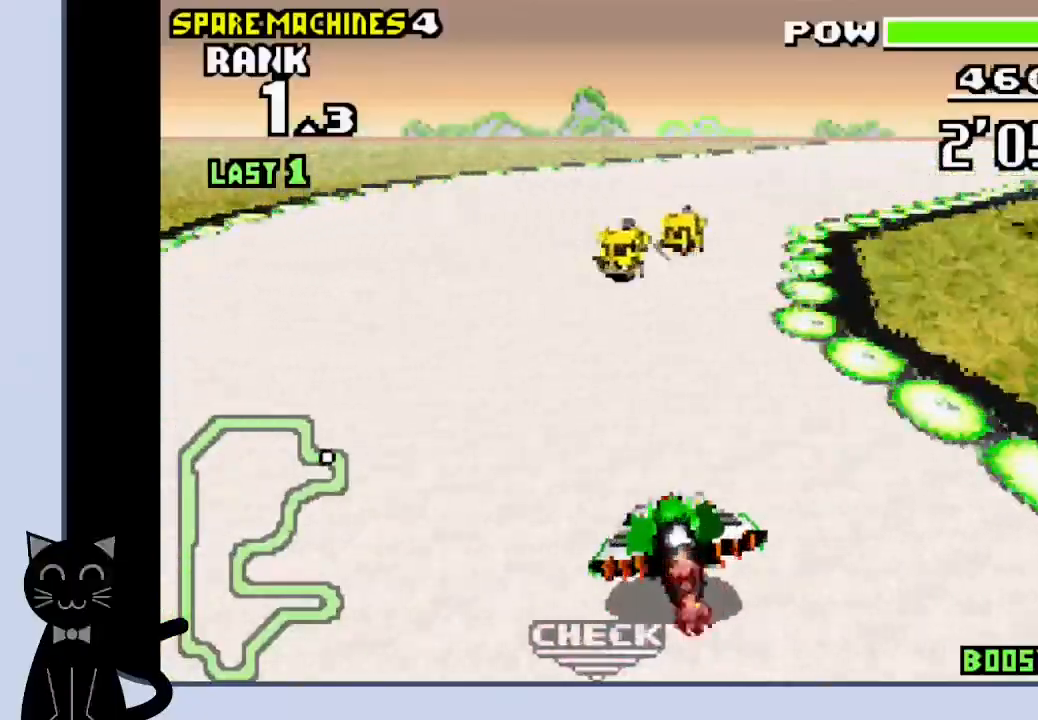
{"dt_ms": 500, "buttons": ["CROSS", "DPAD_RIGHT"], "events": [[33, "DPAD_RIGHT", "down"], [317, "CROSS", "up"], [467, "CROSS", "down"]]}
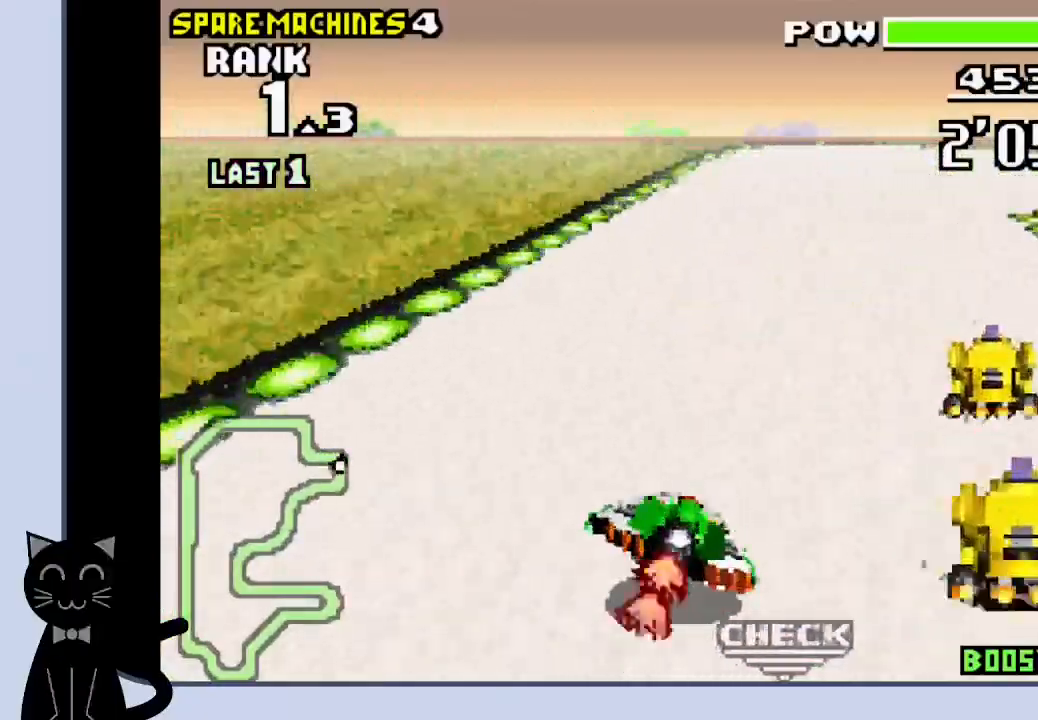
{"dt_ms": 500, "buttons": ["DPAD_RIGHT"], "events": [[67, "CROSS", "up"], [150, "CROSS", "down"], [250, "CROSS", "up"], [367, "CROSS", "down"], [433, "CROSS", "up"]]}
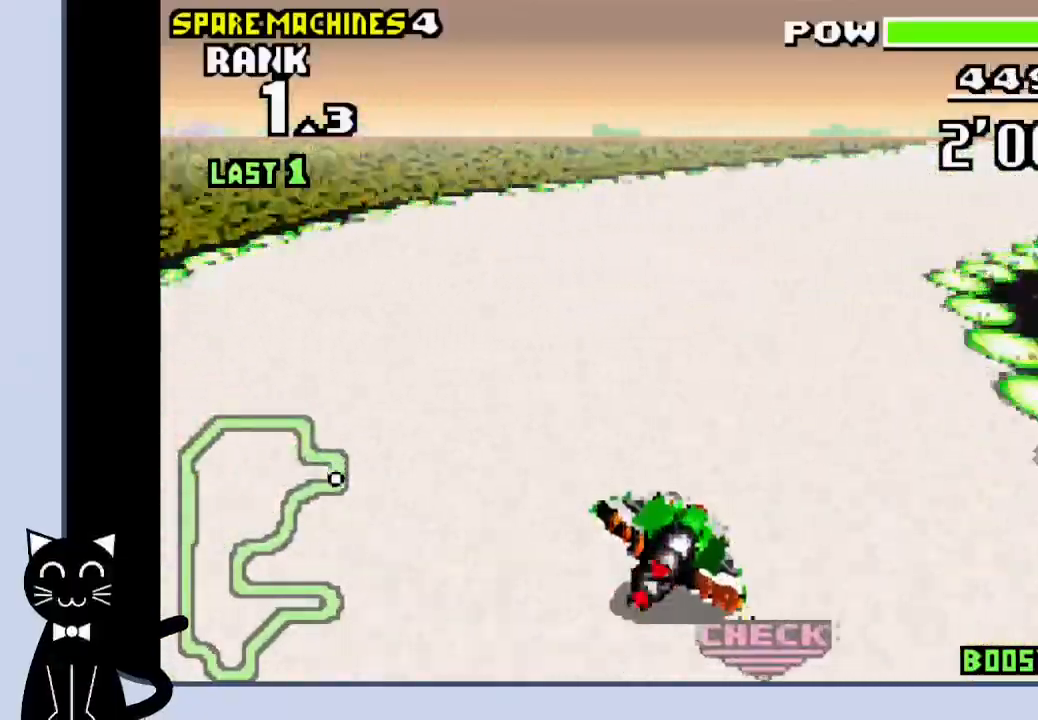
{"dt_ms": 500, "buttons": ["CROSS", "DPAD_RIGHT"], "events": [[50, "CROSS", "down"], [117, "CROSS", "up"], [267, "CROSS", "down"]]}
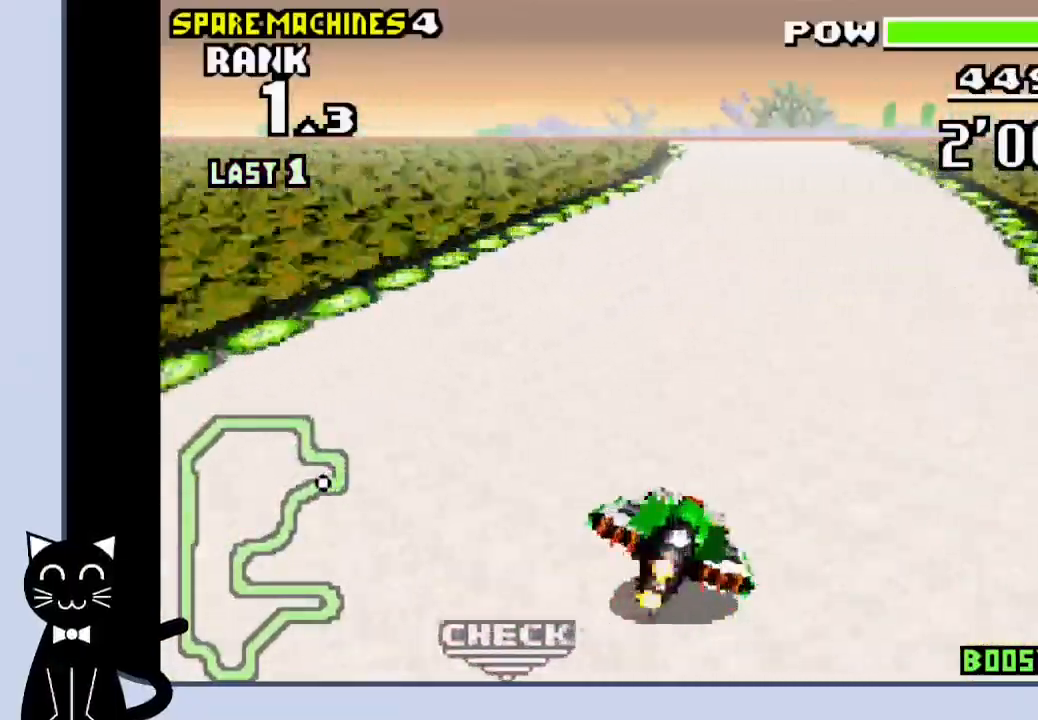
{"dt_ms": 500, "buttons": ["CROSS", "DPAD_LEFT"], "events": [[83, "DPAD_RIGHT", "up"], [367, "DPAD_LEFT", "down"]]}
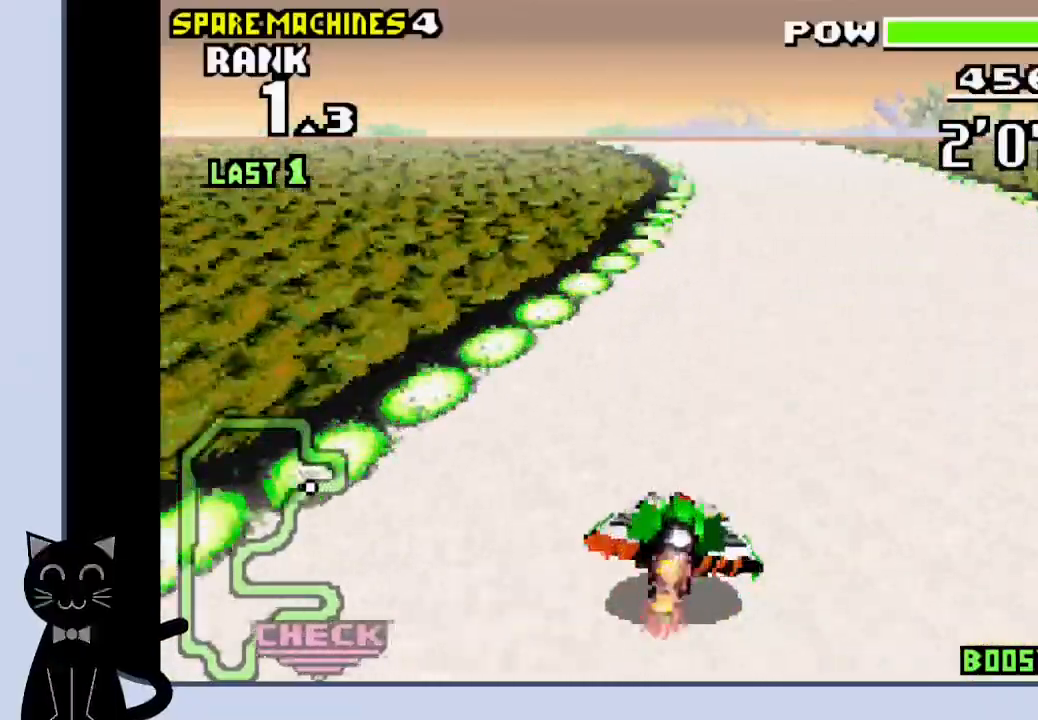
{"dt_ms": 500, "buttons": ["CROSS", "DPAD_LEFT"], "events": [[17, "DPAD_LEFT", "up"], [217, "DPAD_LEFT", "down"], [383, "DPAD_LEFT", "up"], [450, "DPAD_LEFT", "down"]]}
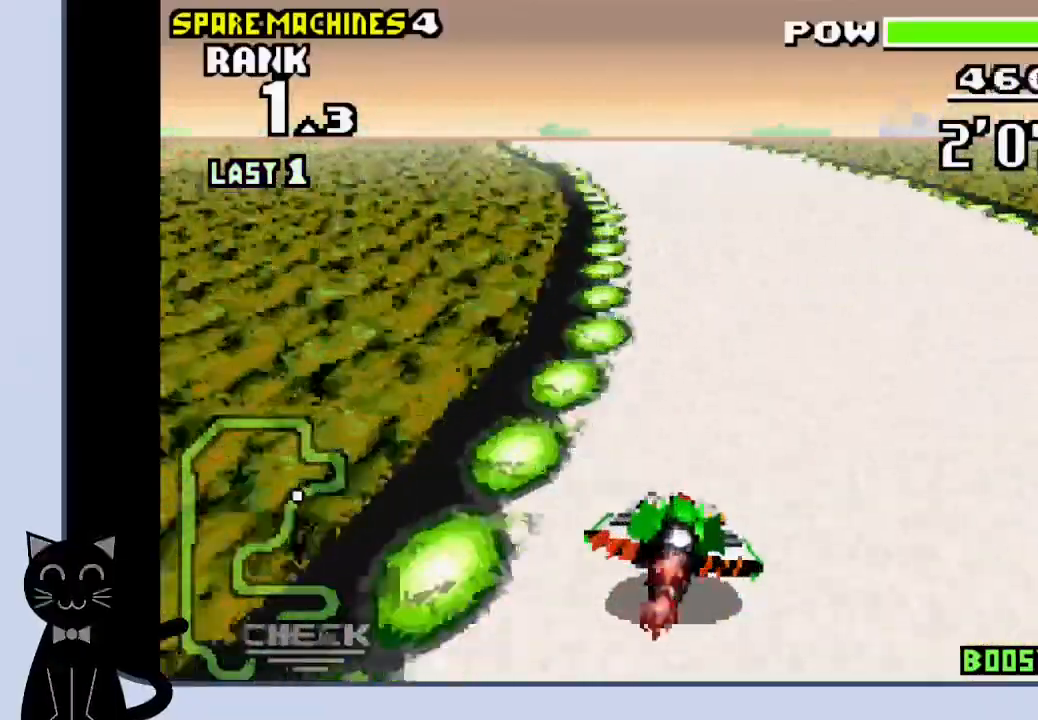
{"dt_ms": 500, "buttons": ["CROSS", "DPAD_RIGHT"], "events": [[200, "DPAD_LEFT", "up"], [433, "DPAD_RIGHT", "down"]]}
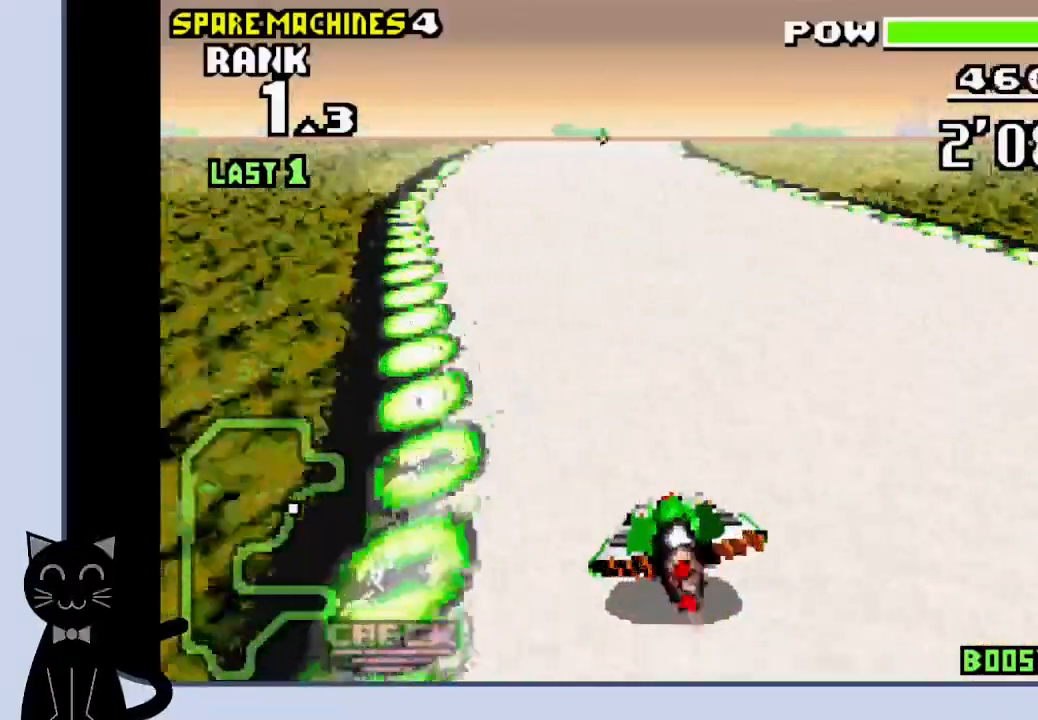
{"dt_ms": 1000, "buttons": ["CROSS", "DPAD_RIGHT"]}
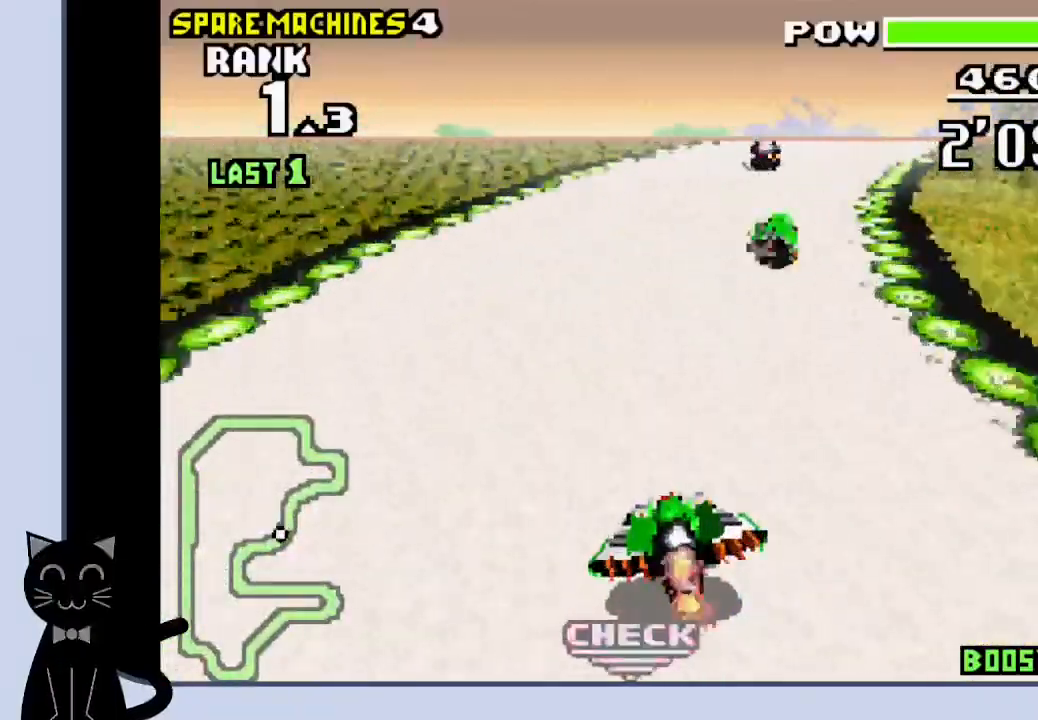
{"dt_ms": 500, "buttons": ["CROSS"], "events": [[267, "CROSS", "up"], [300, "DPAD_RIGHT", "up"], [400, "CROSS", "down"]]}
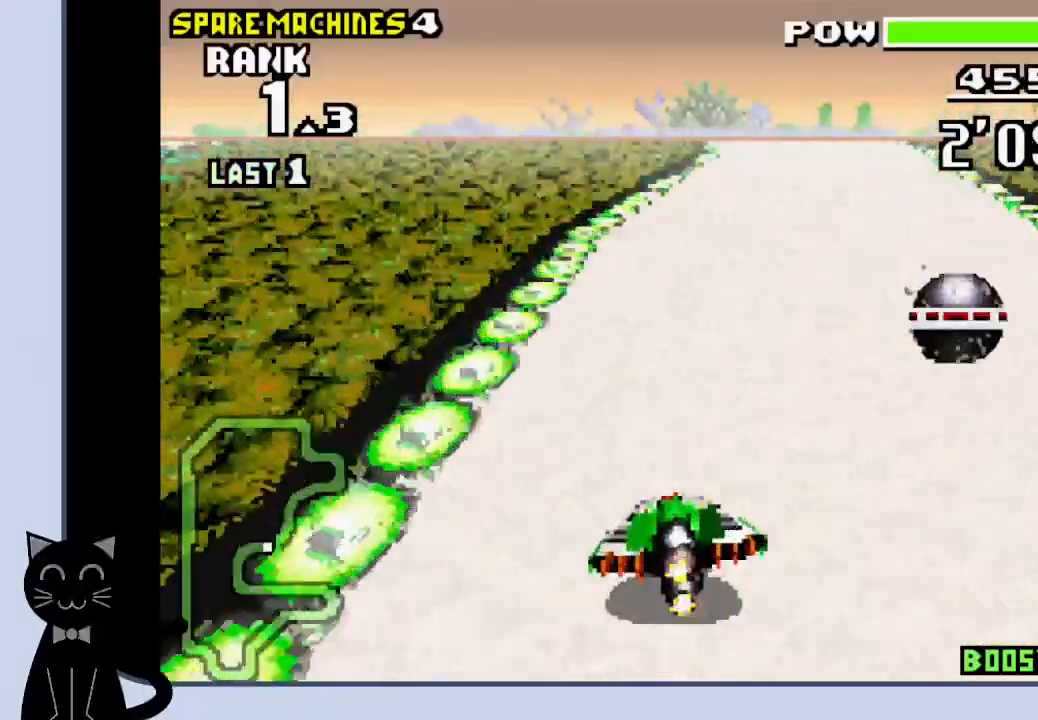
{"dt_ms": 500, "buttons": ["CROSS", "DPAD_LEFT"], "events": [[33, "DPAD_RIGHT", "down"], [217, "DPAD_RIGHT", "up"], [400, "DPAD_LEFT", "down"]]}
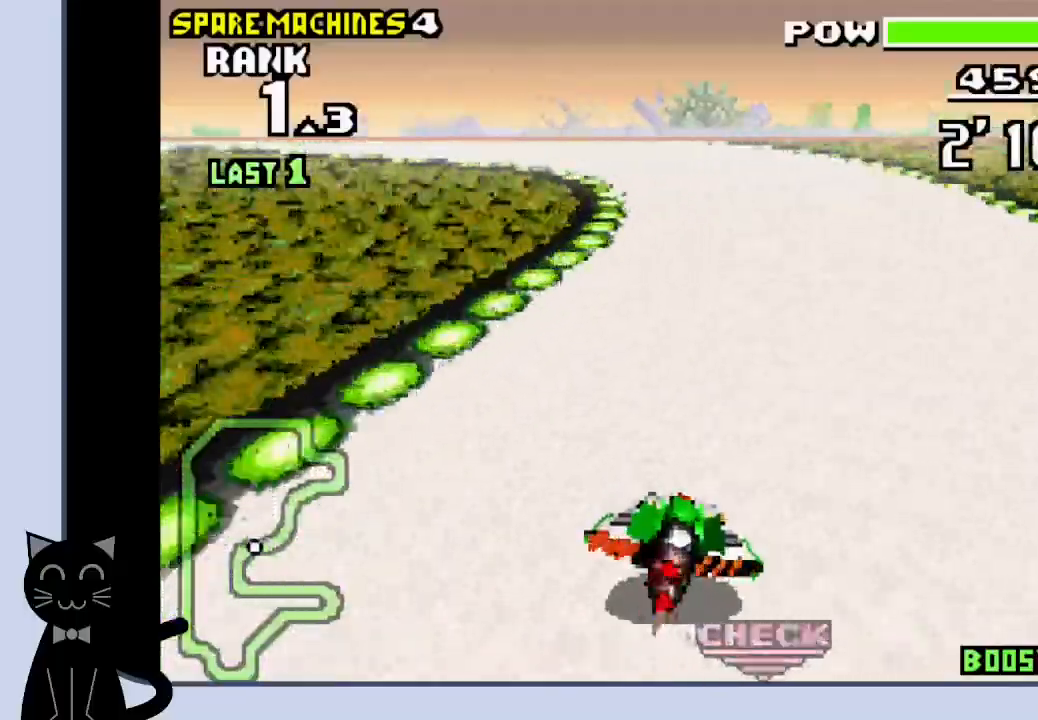
{"dt_ms": 500, "buttons": ["CROSS", "DPAD_LEFT"], "events": [[300, "CROSS", "up"], [417, "CROSS", "down"]]}
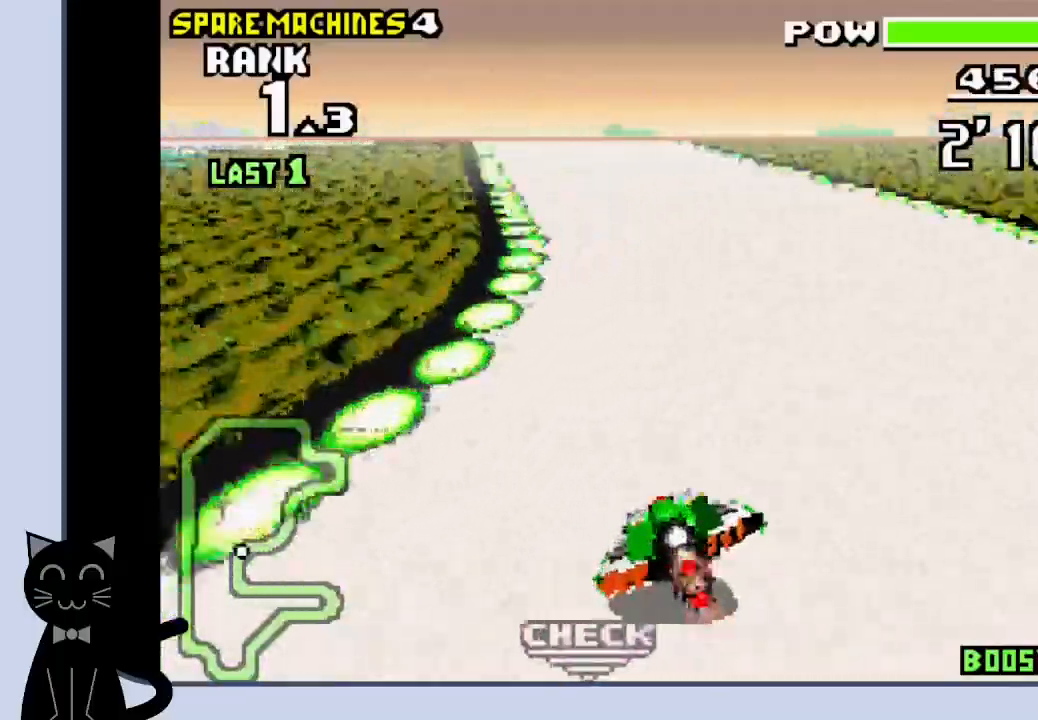
{"dt_ms": 500, "buttons": ["CROSS"], "events": [[33, "CROSS", "up"], [100, "CROSS", "down"], [400, "DPAD_LEFT", "up"]]}
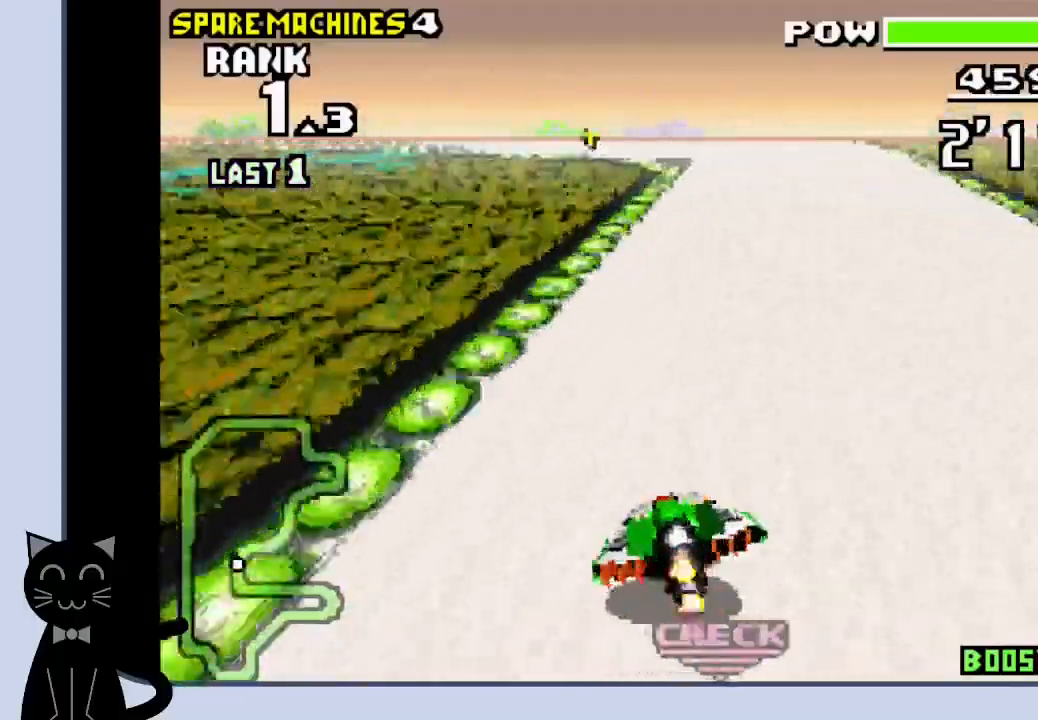
{"dt_ms": 500, "buttons": ["CROSS", "DPAD_LEFT"], "events": [[350, "DPAD_LEFT", "down"]]}
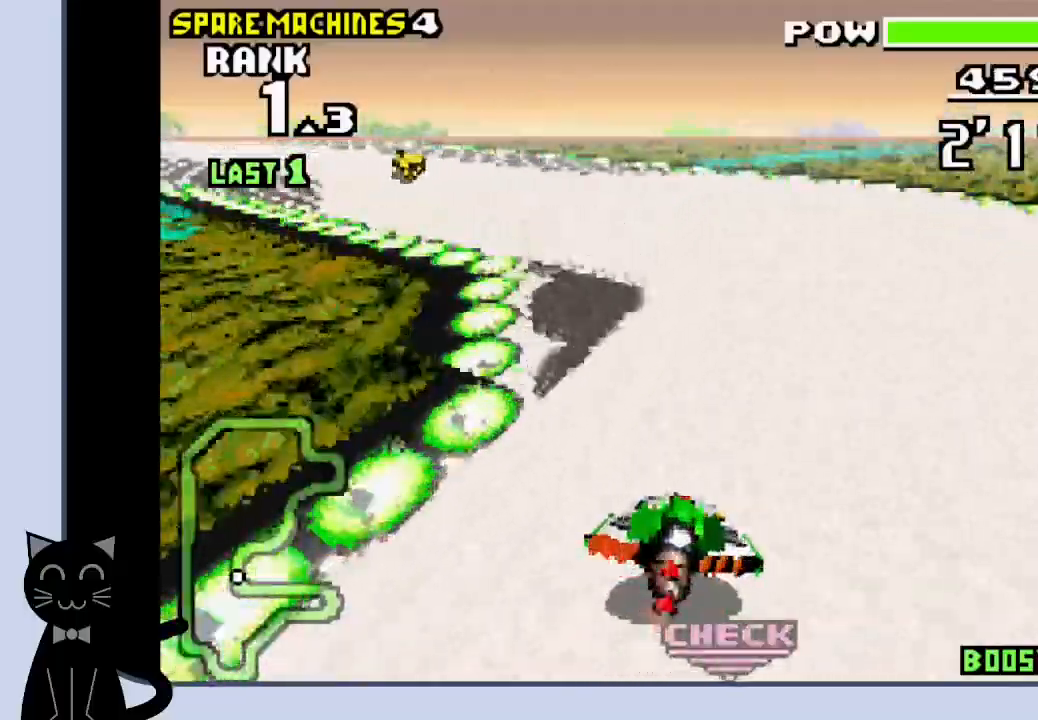
{"dt_ms": 500, "buttons": ["CROSS", "DPAD_LEFT"], "events": [[17, "CROSS", "up"], [117, "CROSS", "down"], [200, "CROSS", "up"], [300, "CROSS", "down"], [367, "CROSS", "up"], [483, "CROSS", "down"]]}
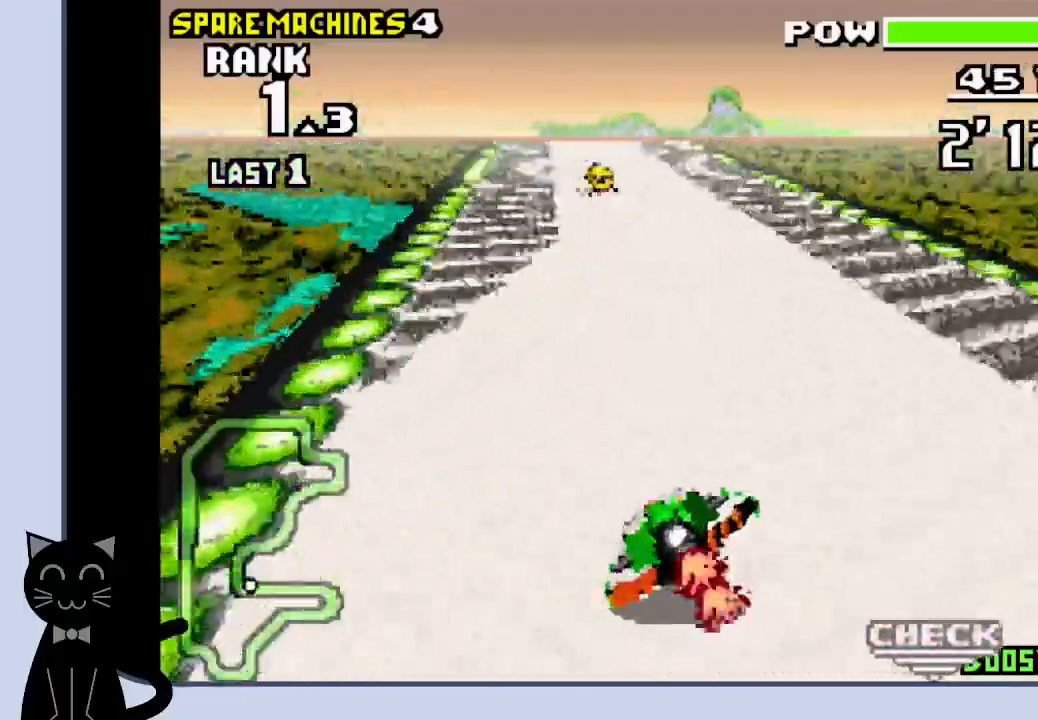
{"dt_ms": 500, "buttons": ["CROSS"], "events": [[33, "SQUARE", "down"], [183, "DPAD_LEFT", "up"], [183, "SQUARE", "up"]]}
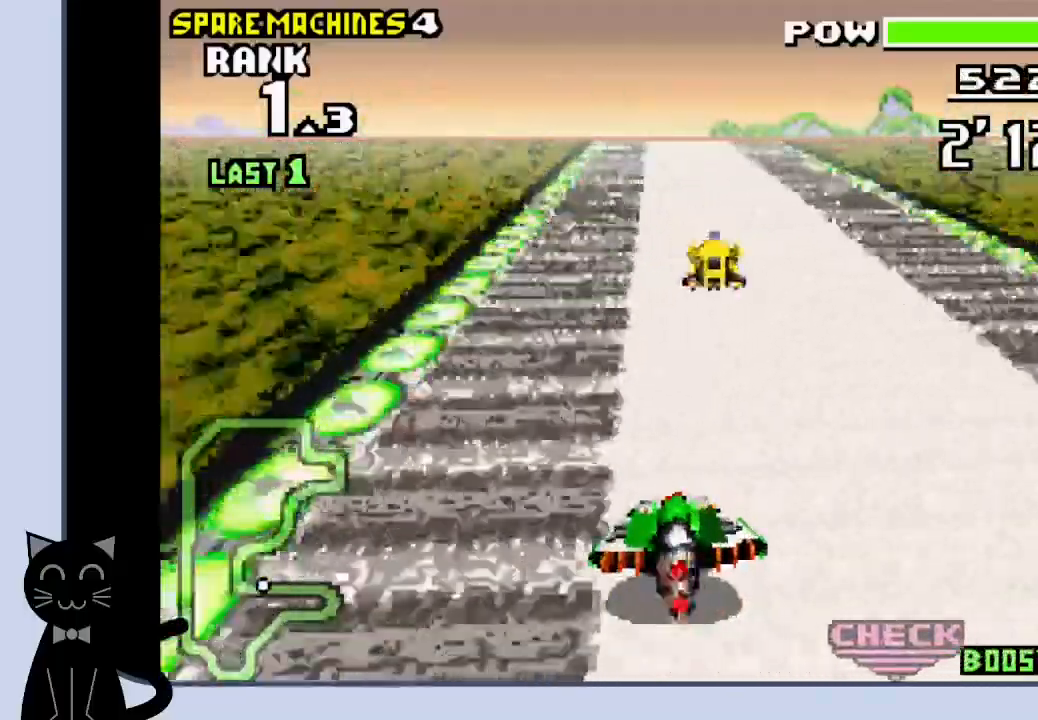
{"dt_ms": 500, "buttons": ["CROSS"], "events": []}
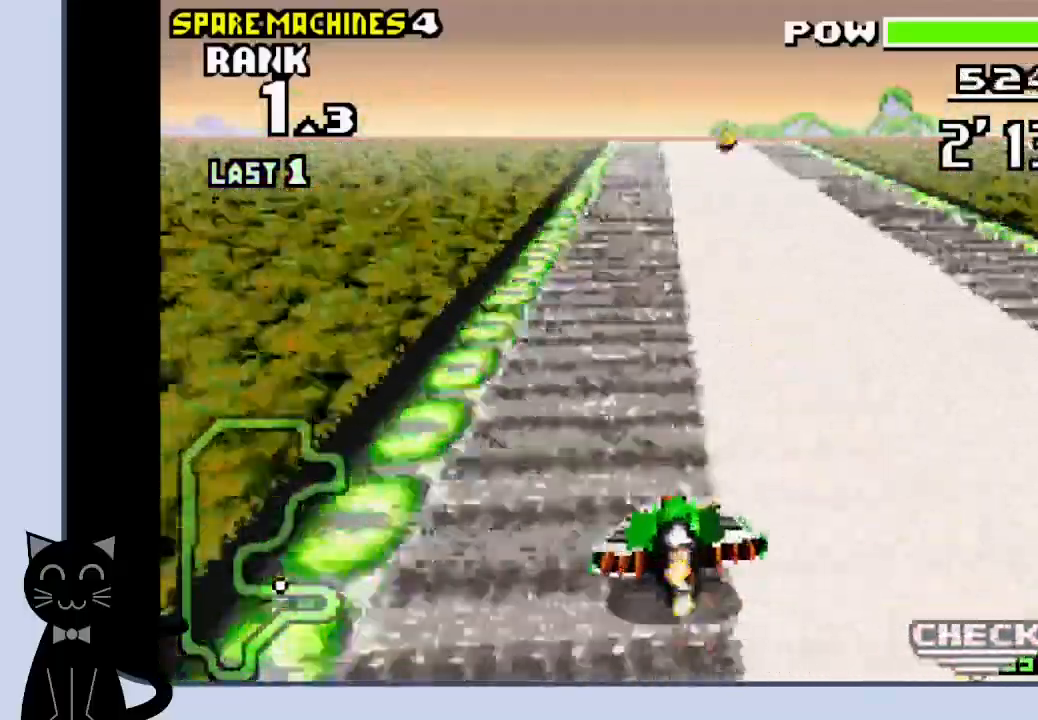
{"dt_ms": 500, "buttons": ["CROSS"], "events": []}
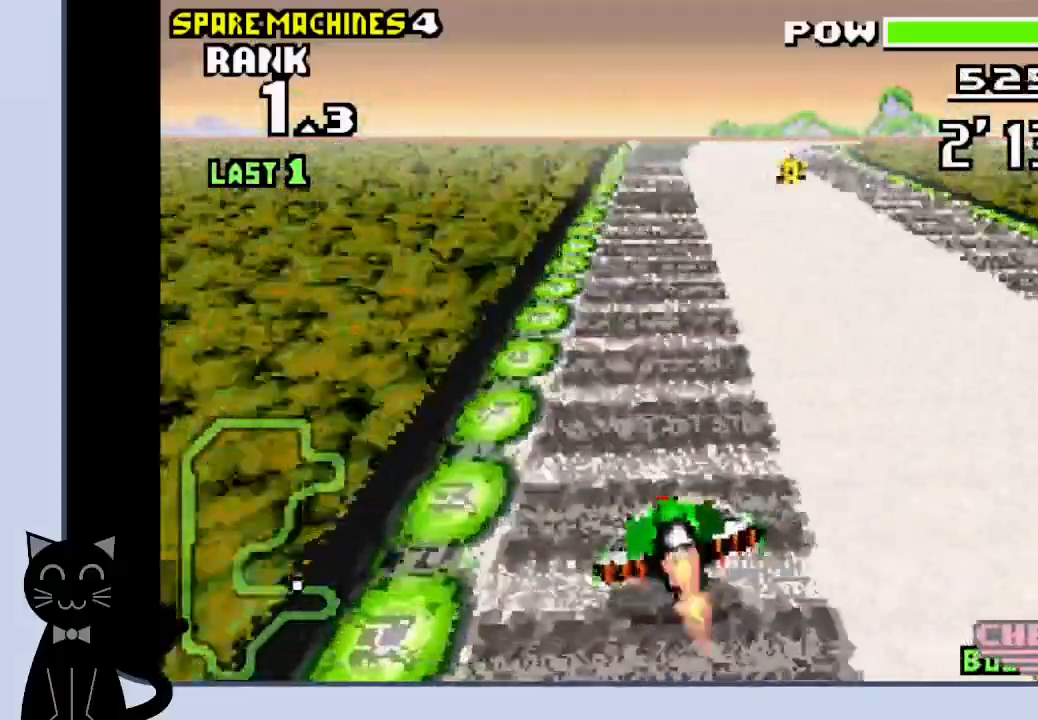
{"dt_ms": 500, "buttons": ["CROSS", "DPAD_RIGHT"], "events": [[233, "DPAD_RIGHT", "down"]]}
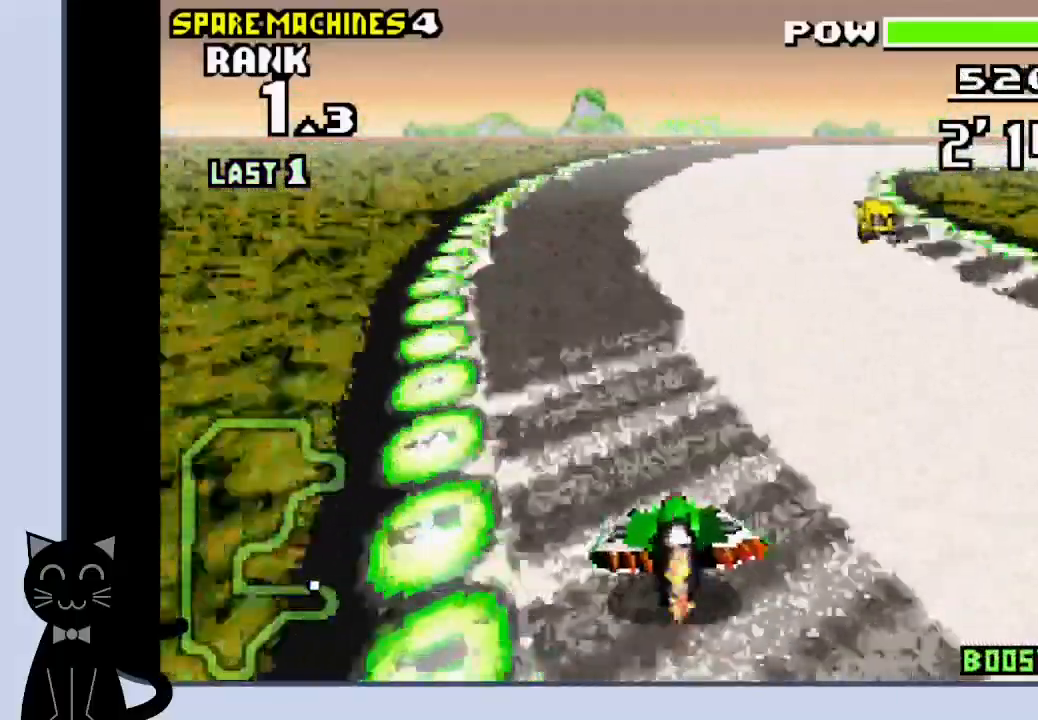
{"dt_ms": 500, "buttons": ["CROSS", "DPAD_RIGHT"], "events": [[317, "CROSS", "up"], [450, "CROSS", "down"]]}
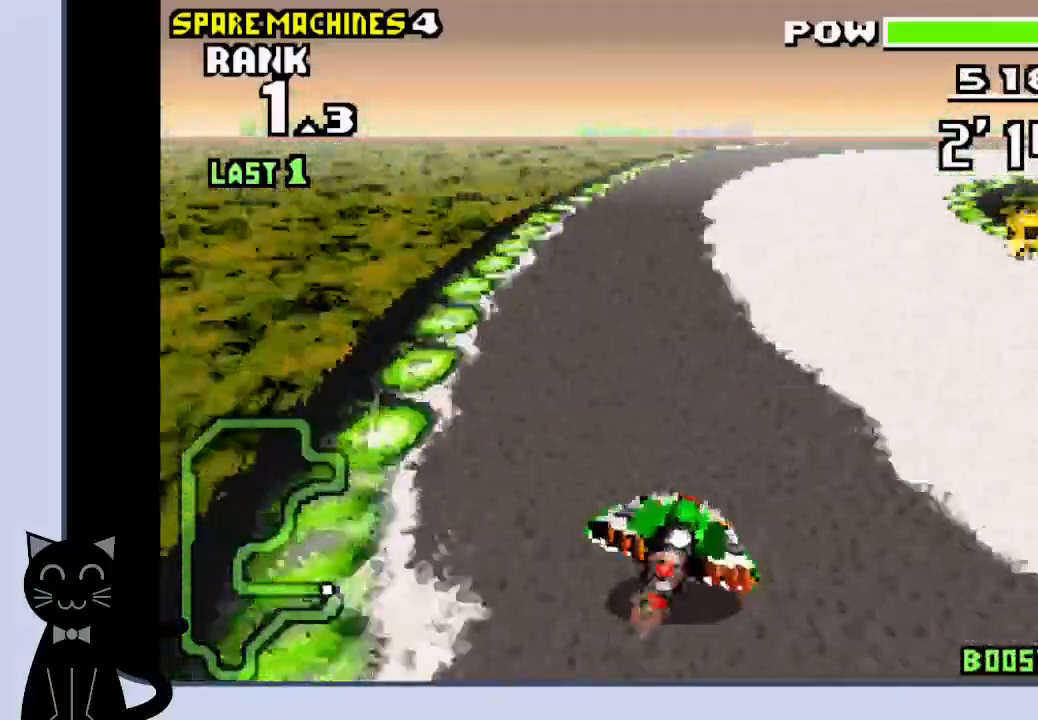
{"dt_ms": 500, "buttons": ["CROSS", "DPAD_RIGHT"], "events": [[33, "CROSS", "up"], [100, "CROSS", "down"], [200, "CROSS", "up"], [283, "CROSS", "down"], [350, "CROSS", "up"], [433, "CROSS", "down"]]}
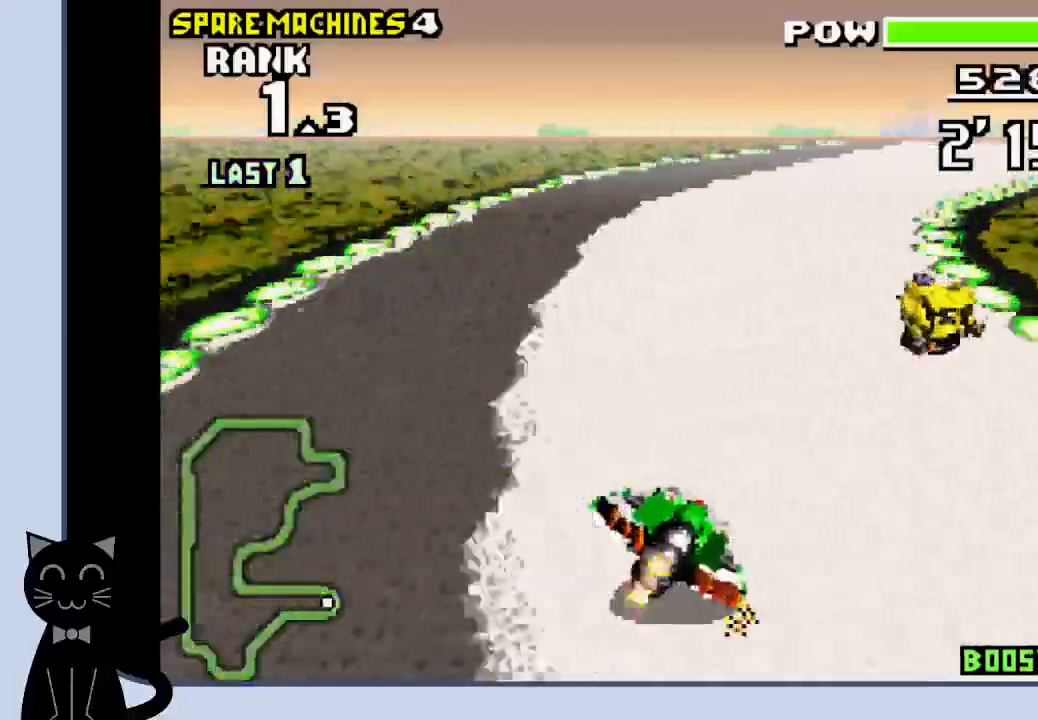
{"dt_ms": 500, "buttons": ["CROSS", "DPAD_RIGHT"], "events": [[350, "CROSS", "up"], [450, "CROSS", "down"]]}